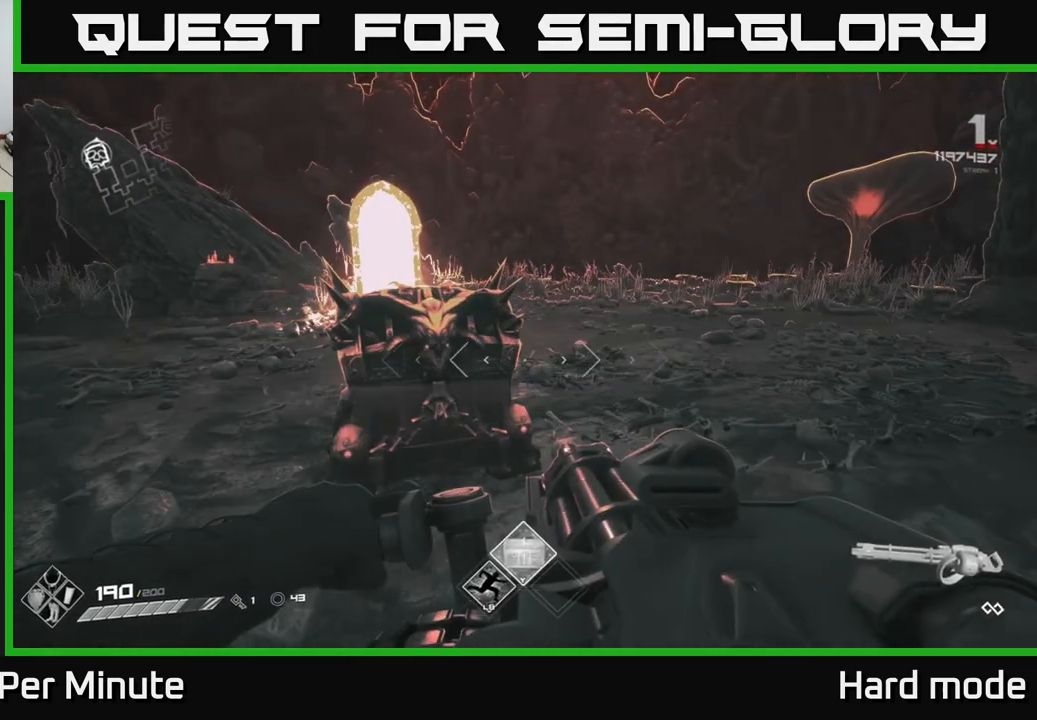
Gameplay with a controller (Xbox layout); each line is a JSON object with the inputs held at the frame after it. "events" lists button and stick changes between this image and that frame as [ms after this image, input, new state], when the widget could be followed in between.
{"buttons": ["X"], "left_stick": "center", "right_stick": "center", "events": [[83, "X", "down"], [183, "left_stick", "up-left"], [217, "X", "up"], [317, "left_stick", "center"], [483, "X", "down"]]}
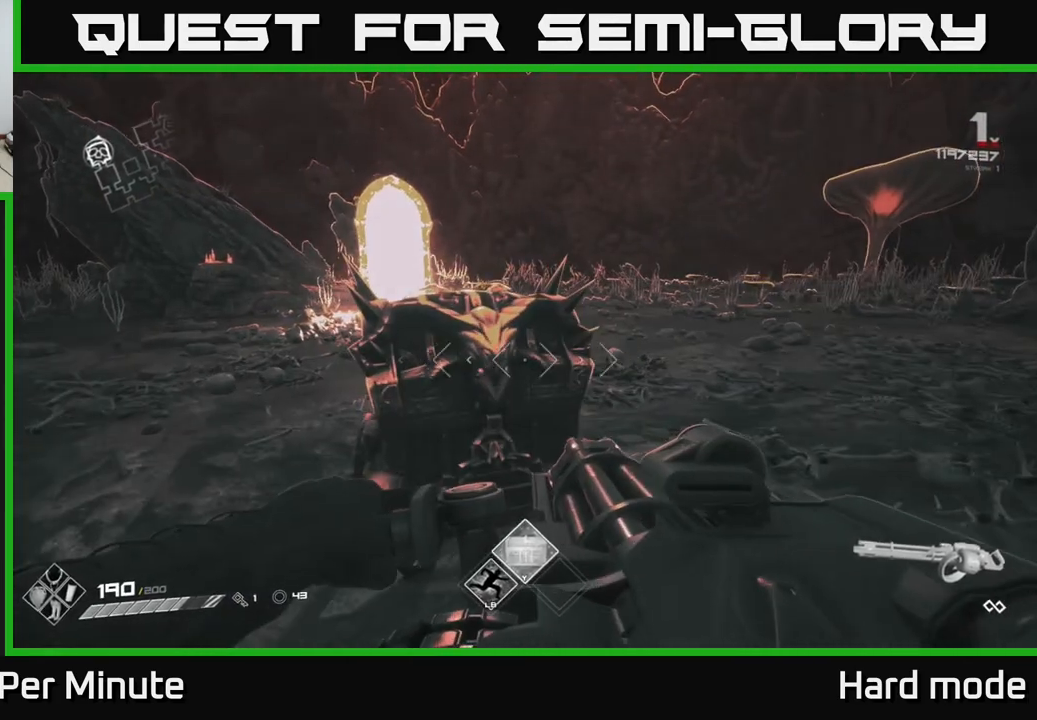
{"buttons": ["X"], "left_stick": "center", "right_stick": "center", "events": [[50, "X", "up"], [133, "left_stick", "up"], [283, "left_stick", "center"], [467, "X", "down"]]}
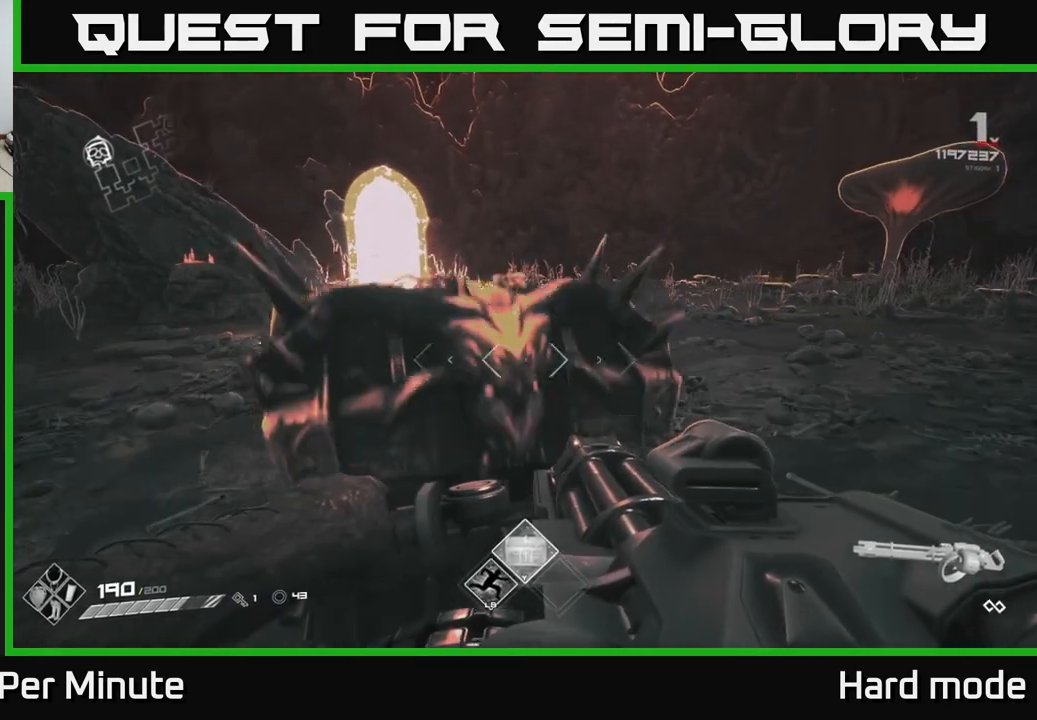
{"buttons": [], "left_stick": "center", "right_stick": "center", "events": [[50, "X", "up"], [250, "left_stick", "down"], [333, "right_stick", "up-left"], [400, "left_stick", "center"], [433, "right_stick", "center"]]}
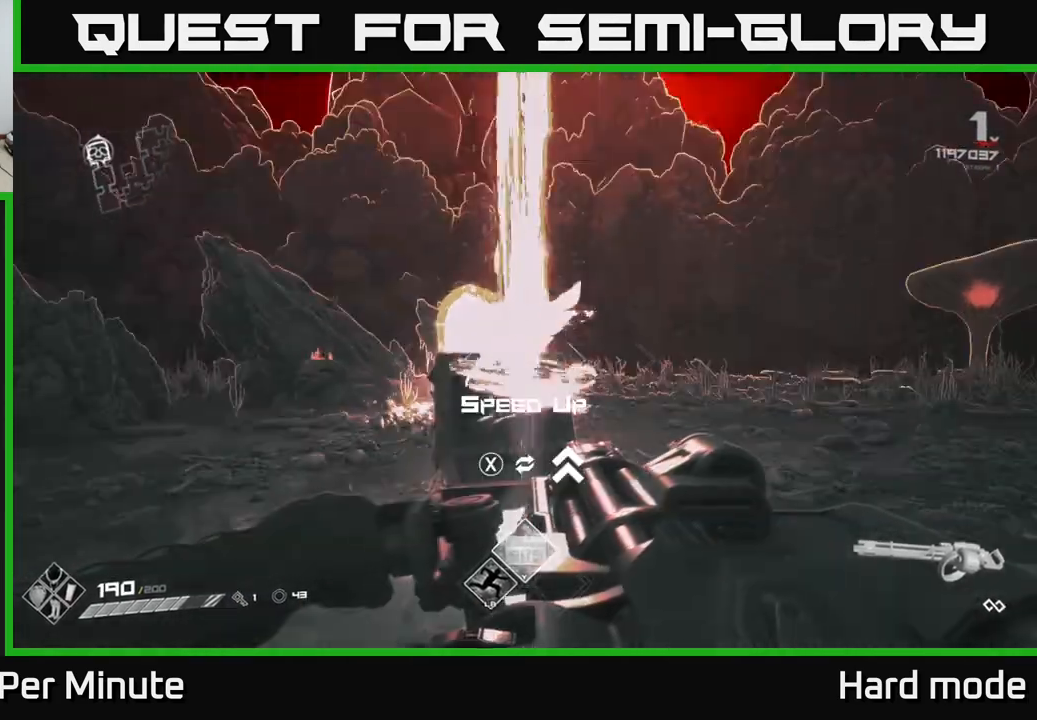
{"buttons": ["X"], "left_stick": "up", "right_stick": "center", "events": [[417, "X", "down"], [483, "left_stick", "up"]]}
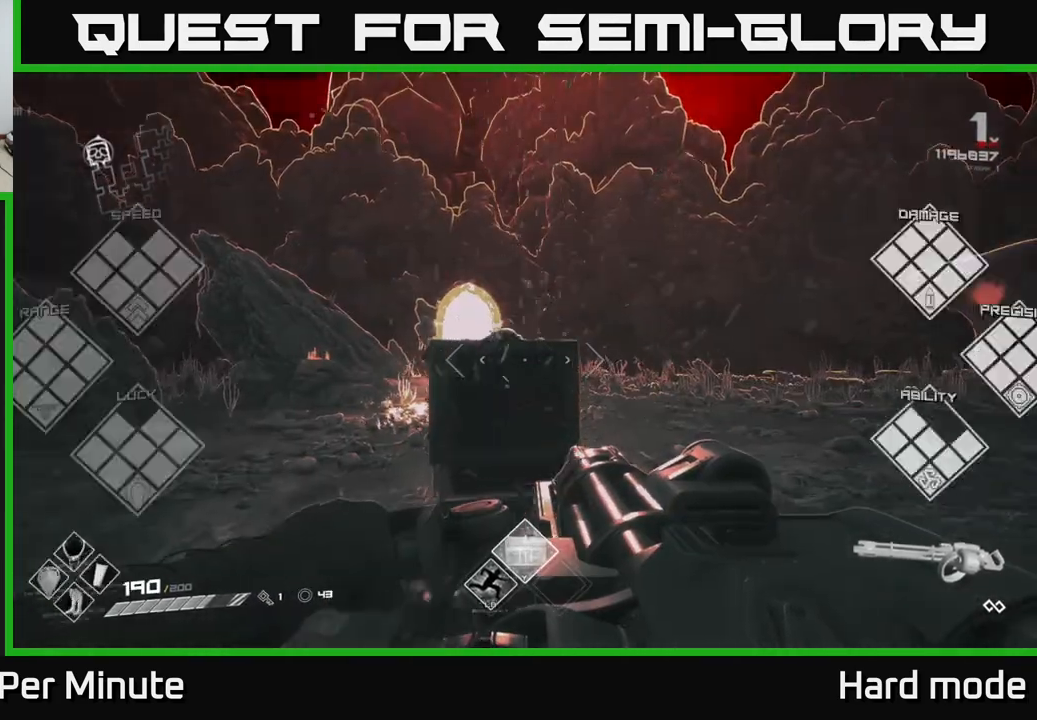
{"buttons": [], "left_stick": "up", "right_stick": "center", "events": [[17, "X", "up"], [200, "left_stick", "center"], [300, "right_stick", "left"], [383, "right_stick", "center"], [467, "left_stick", "up"]]}
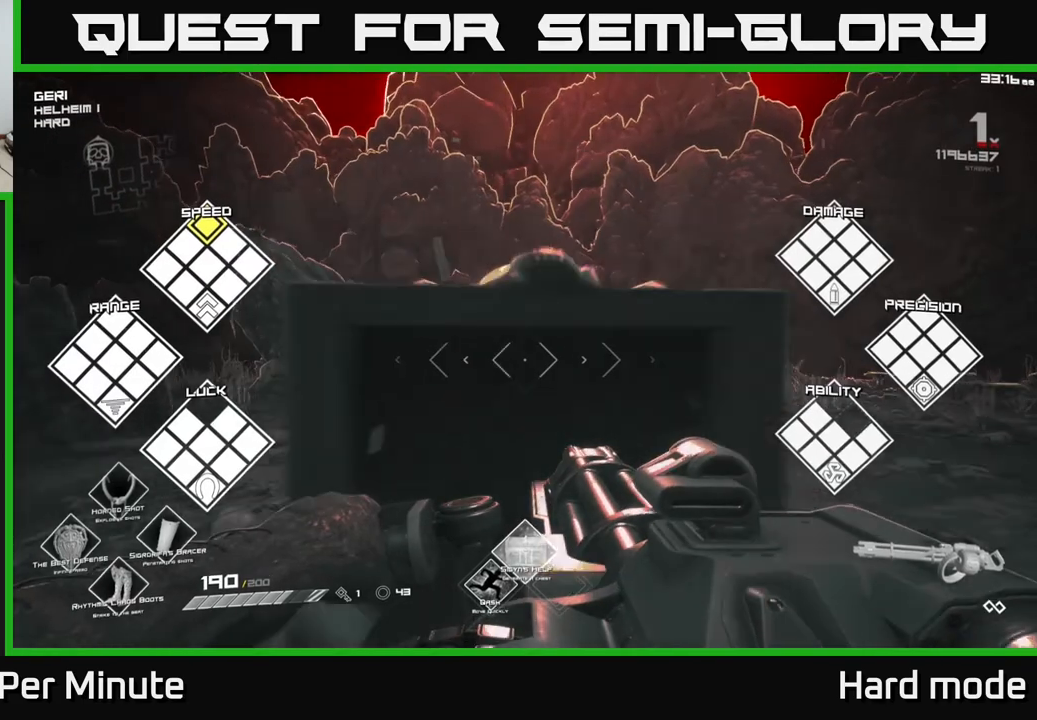
{"buttons": [], "left_stick": "up", "right_stick": "center", "events": []}
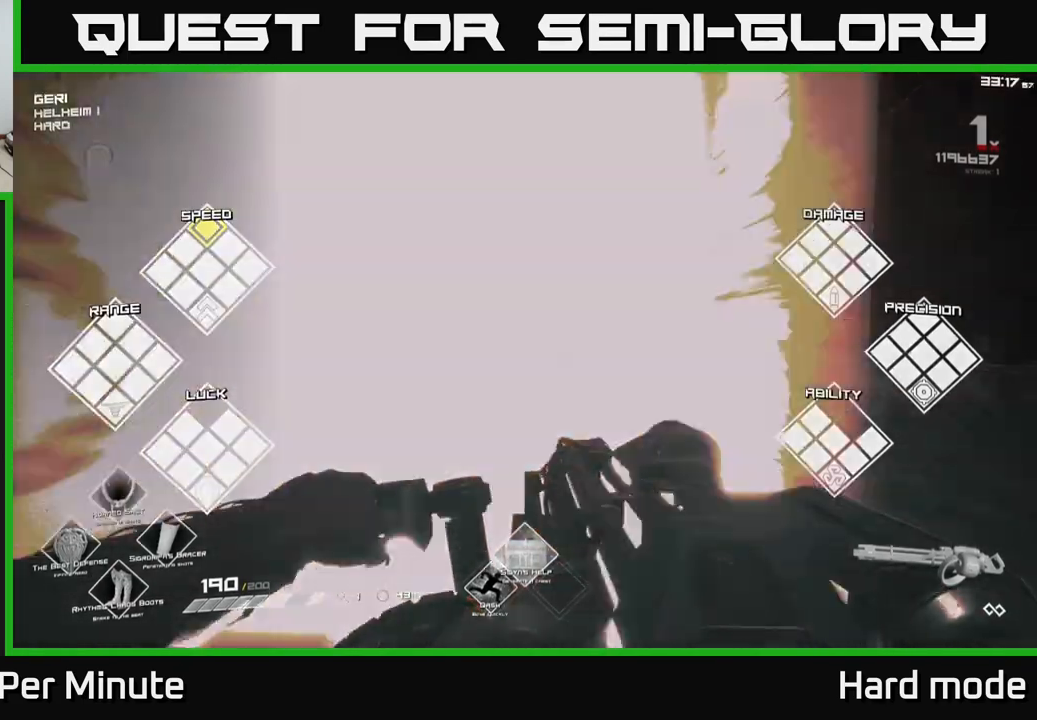
{"buttons": [], "left_stick": "center", "right_stick": "center", "events": [[283, "left_stick", "center"]]}